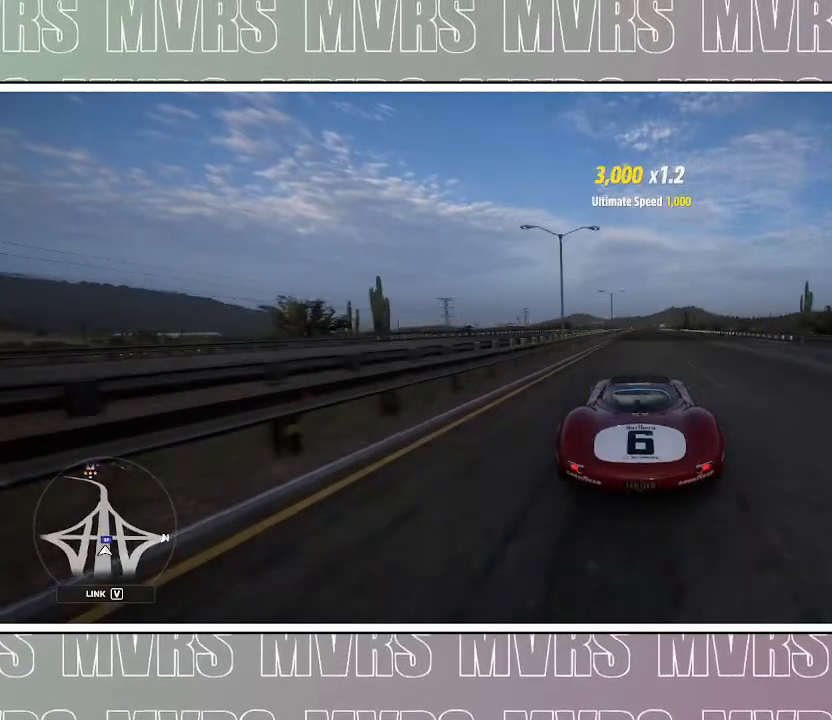
Gameplay with a controller (PlayStation layout); each line is a JSON object with the inputs held at the frame after it (dt_ms = milliseconds from this image to that frame). "events" lists button and stick changes between this image and that frame as [ms after this image, input, new state], when the widget could be followed in between. Not read: L2.
{"dt_ms": 500, "buttons": ["R2"], "left_stick": "center", "right_stick": "center", "events": [[317, "left_stick", "right"], [433, "left_stick", "center"]]}
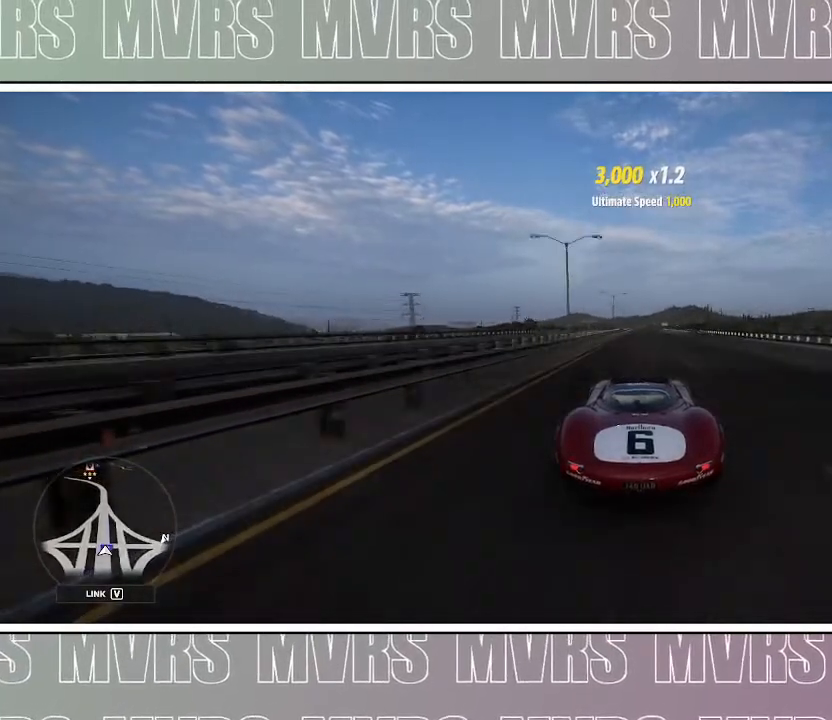
{"dt_ms": 500, "buttons": ["R2"], "left_stick": "center", "right_stick": "center", "events": []}
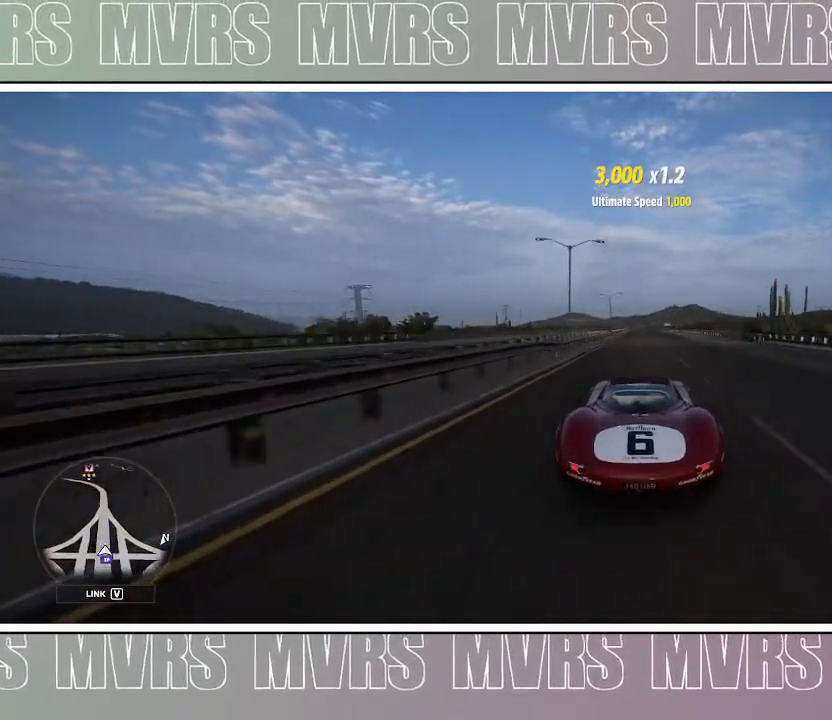
{"dt_ms": 500, "buttons": ["R2"], "left_stick": "center", "right_stick": "center", "events": []}
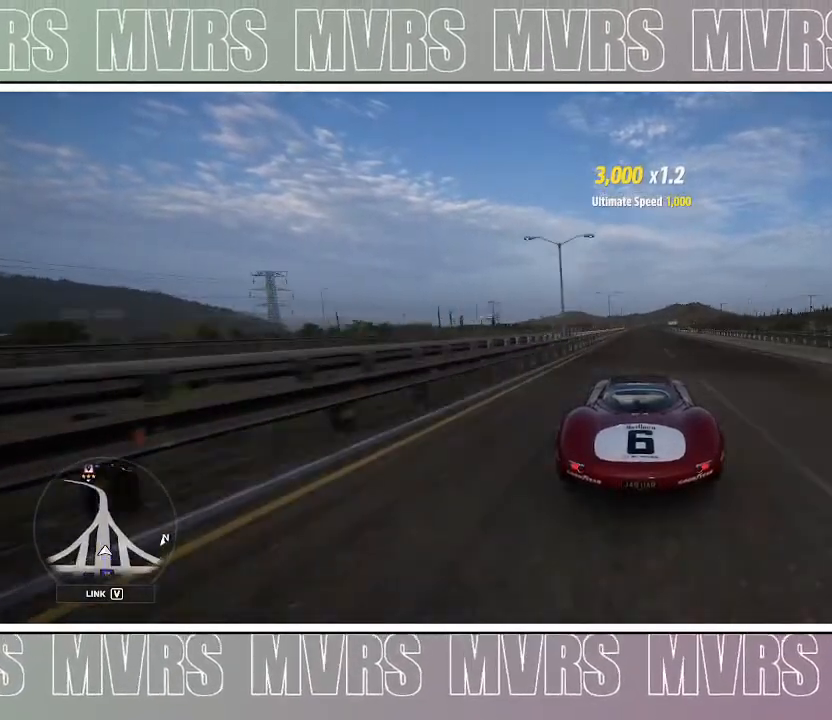
{"dt_ms": 500, "buttons": ["R2"], "left_stick": "center", "right_stick": "center", "events": []}
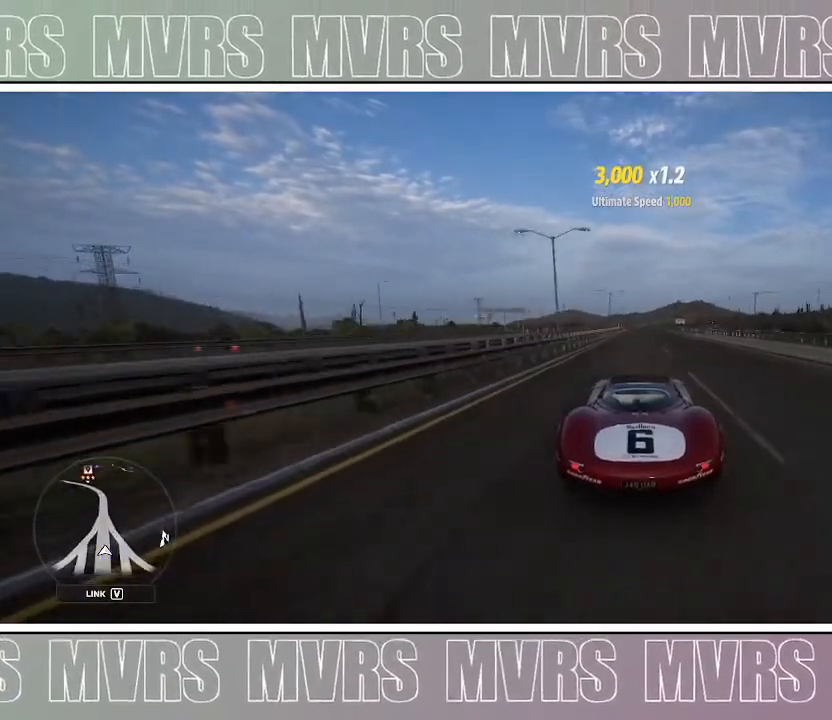
{"dt_ms": 500, "buttons": ["R2"], "left_stick": "center", "right_stick": "center", "events": []}
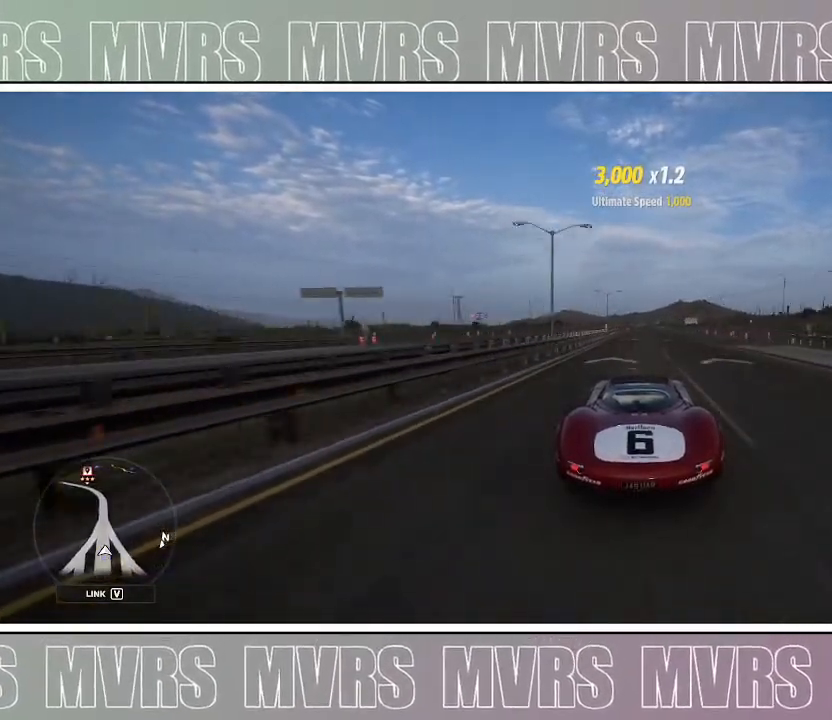
{"dt_ms": 500, "buttons": ["R2"], "left_stick": "center", "right_stick": "center", "events": []}
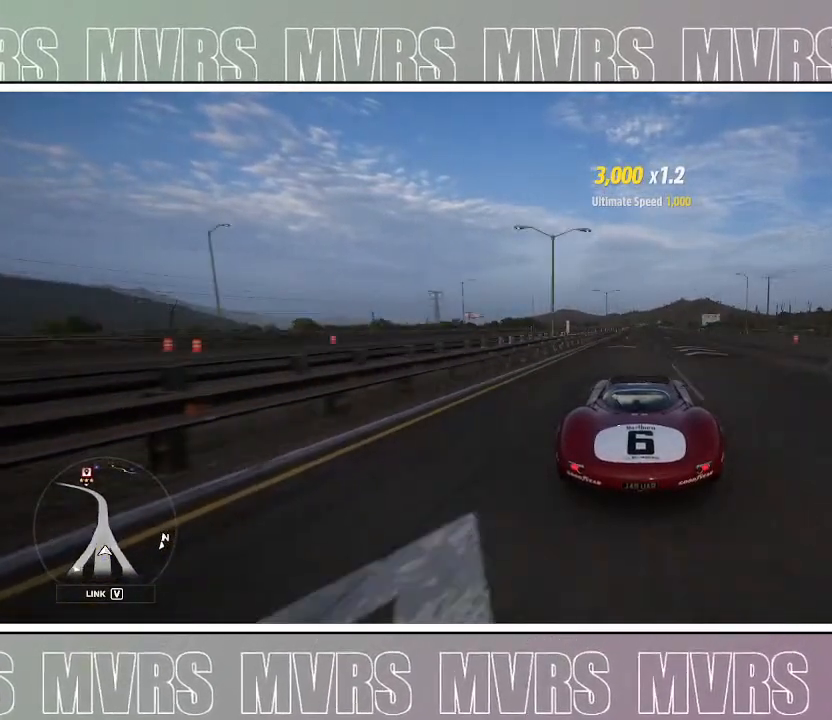
{"dt_ms": 500, "buttons": ["R2"], "left_stick": "center", "right_stick": "center", "events": []}
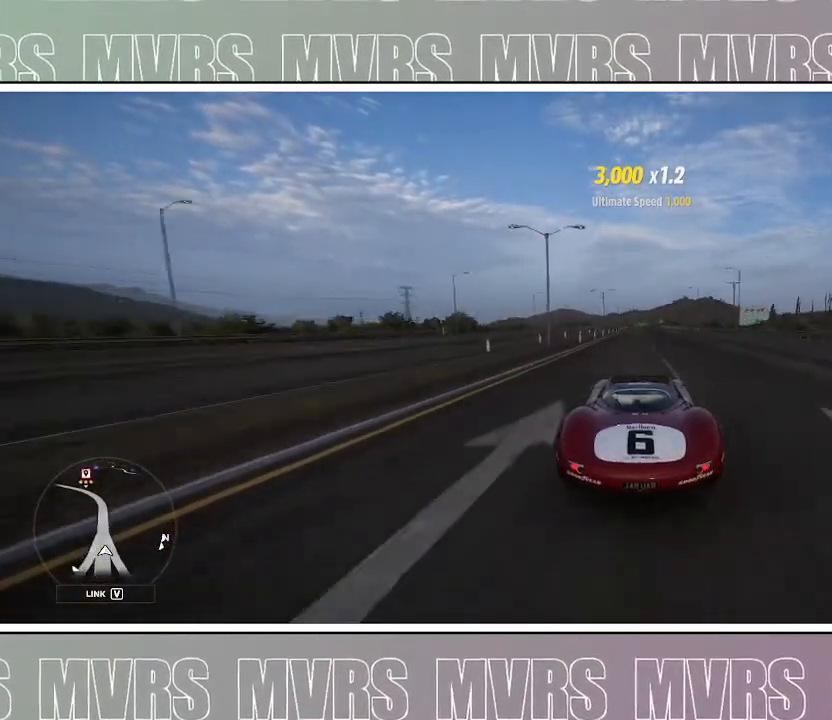
{"dt_ms": 500, "buttons": ["R2"], "left_stick": "center", "right_stick": "center", "events": []}
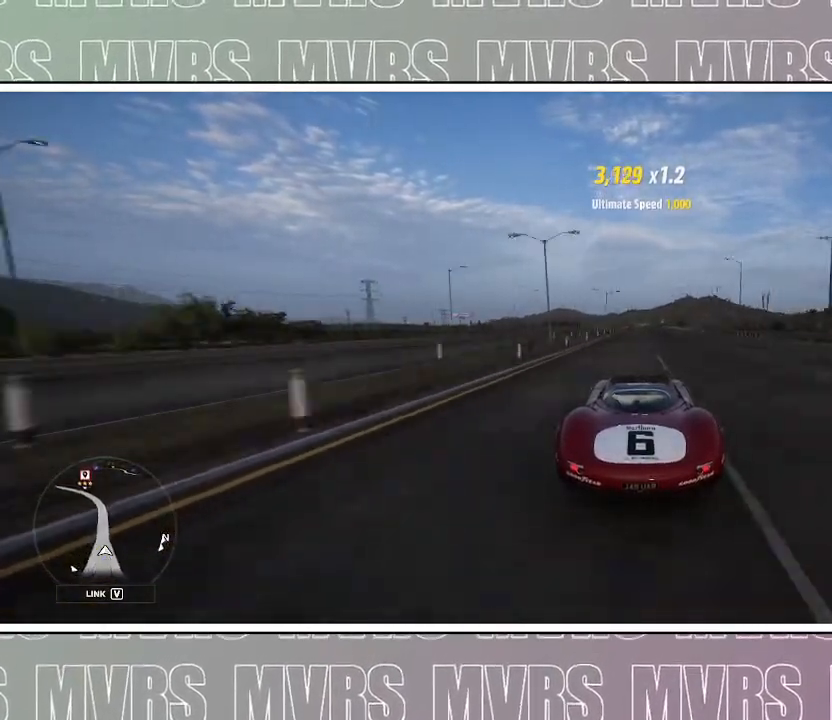
{"dt_ms": 500, "buttons": ["R2"], "left_stick": "center", "right_stick": "center", "events": []}
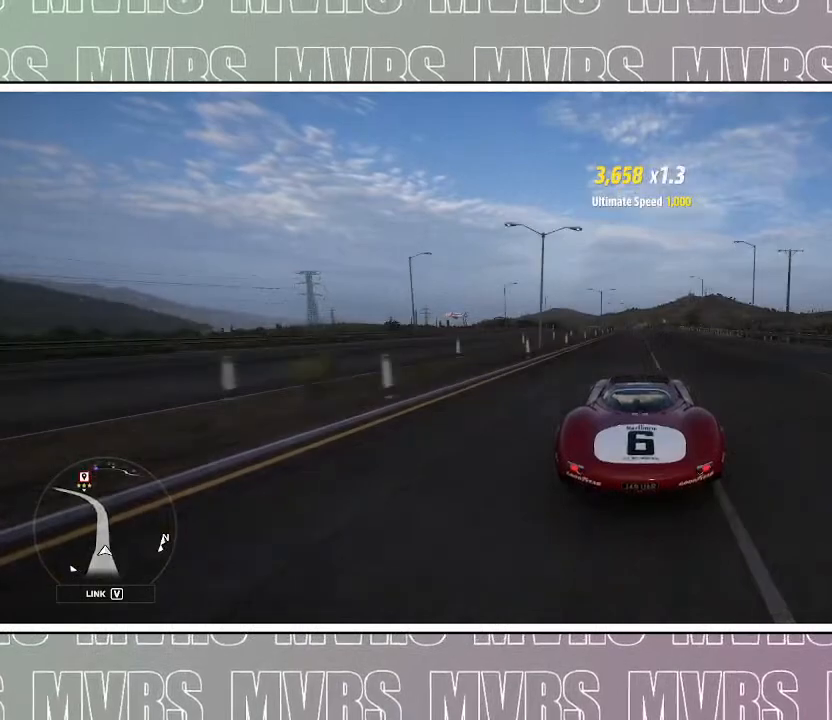
{"dt_ms": 1000, "buttons": ["R2"], "left_stick": "center", "right_stick": "center", "events": [[483, "left_stick", "left"], [617, "left_stick", "center"]]}
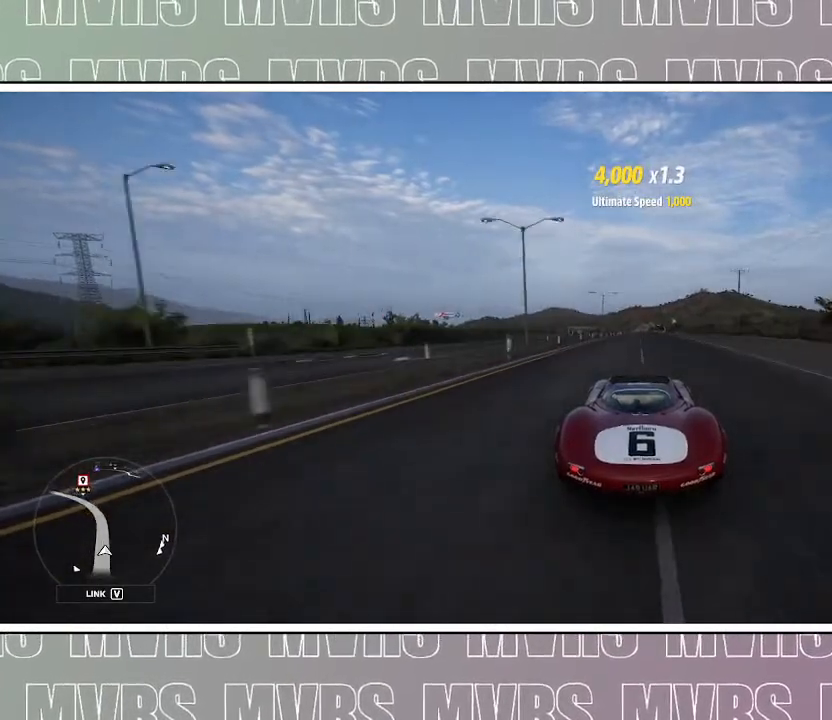
{"dt_ms": 500, "buttons": ["R2"], "left_stick": "center", "right_stick": "center", "events": [[217, "left_stick", "left"], [450, "left_stick", "center"]]}
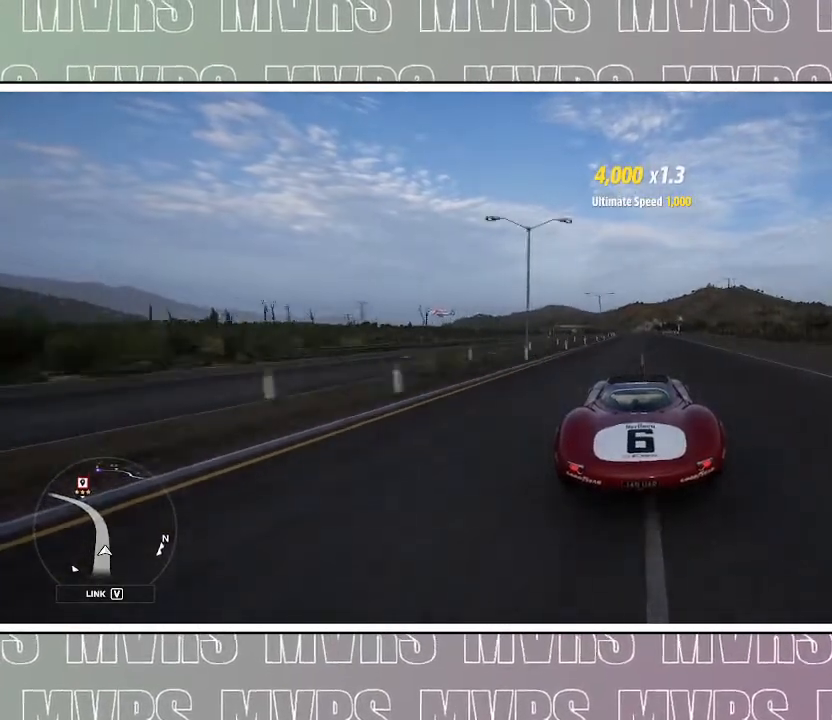
{"dt_ms": 500, "buttons": ["R2"], "left_stick": "center", "right_stick": "center", "events": [[200, "left_stick", "left"], [383, "left_stick", "center"]]}
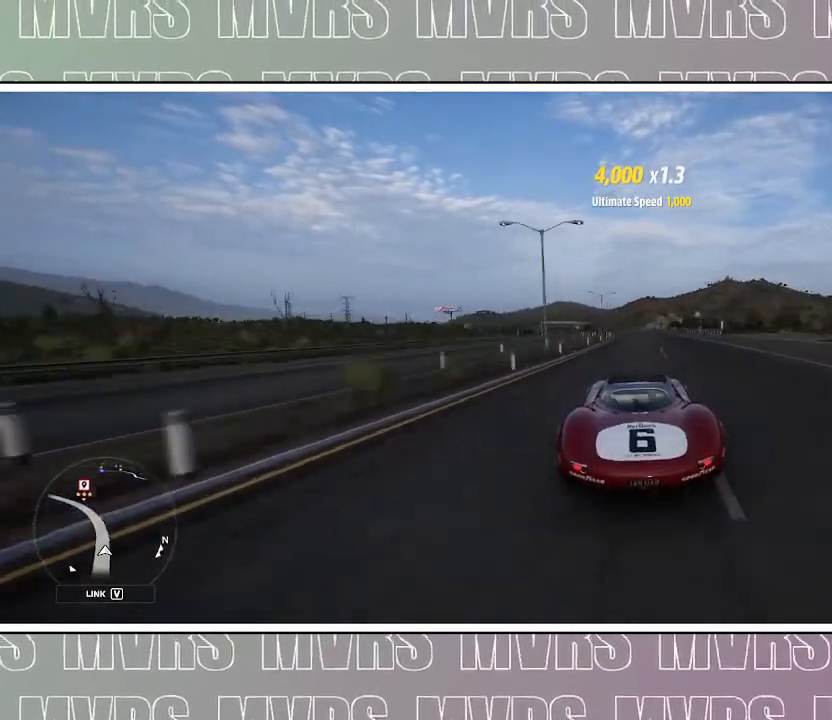
{"dt_ms": 500, "buttons": ["R2"], "left_stick": "center", "right_stick": "center", "events": [[83, "left_stick", "left"], [400, "left_stick", "center"]]}
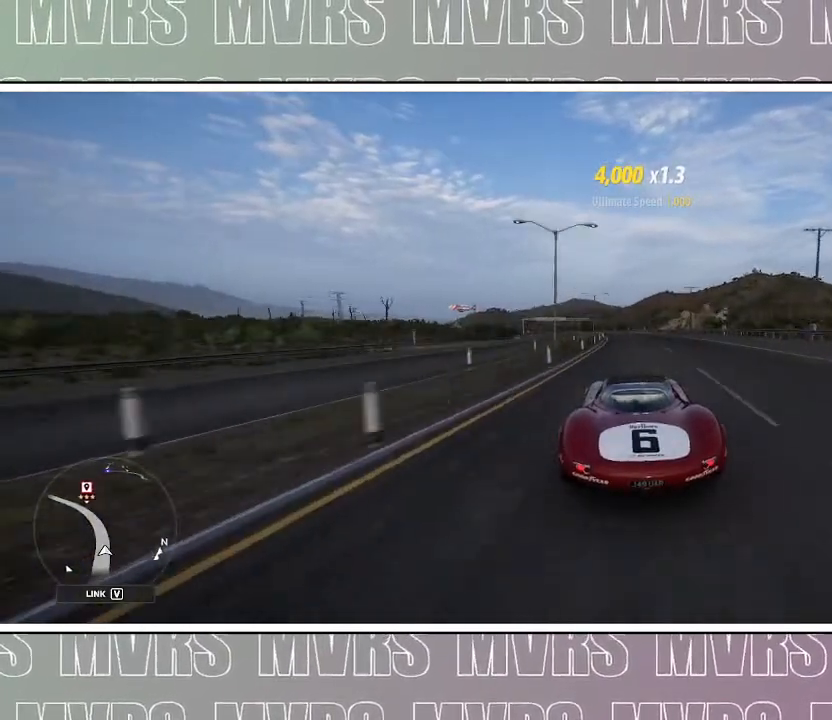
{"dt_ms": 1000, "buttons": [], "left_stick": "left", "right_stick": "center", "events": [[150, "left_stick", "left"], [933, "R2", "up"]]}
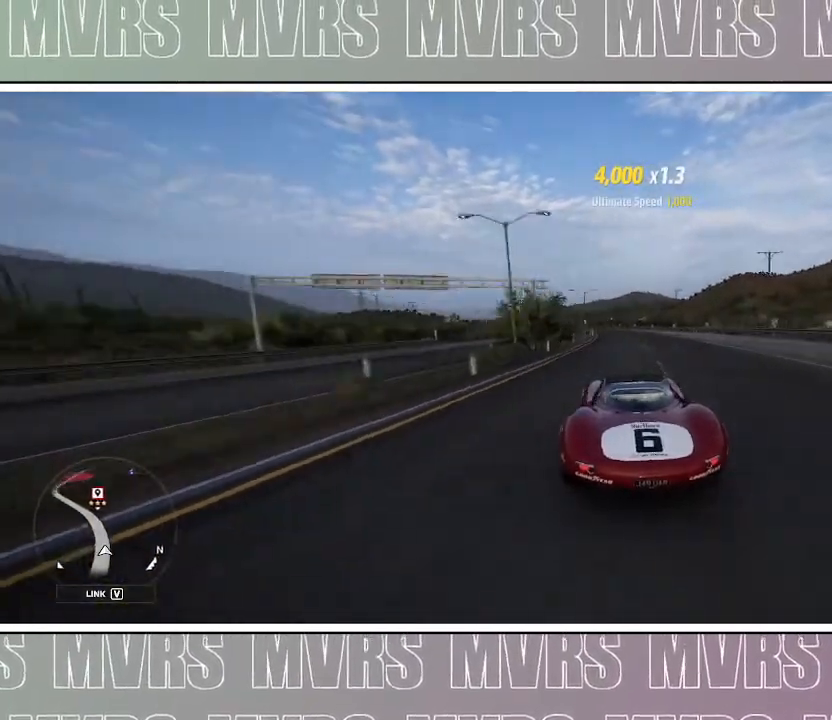
{"dt_ms": 500, "buttons": [], "left_stick": "left", "right_stick": "center", "events": []}
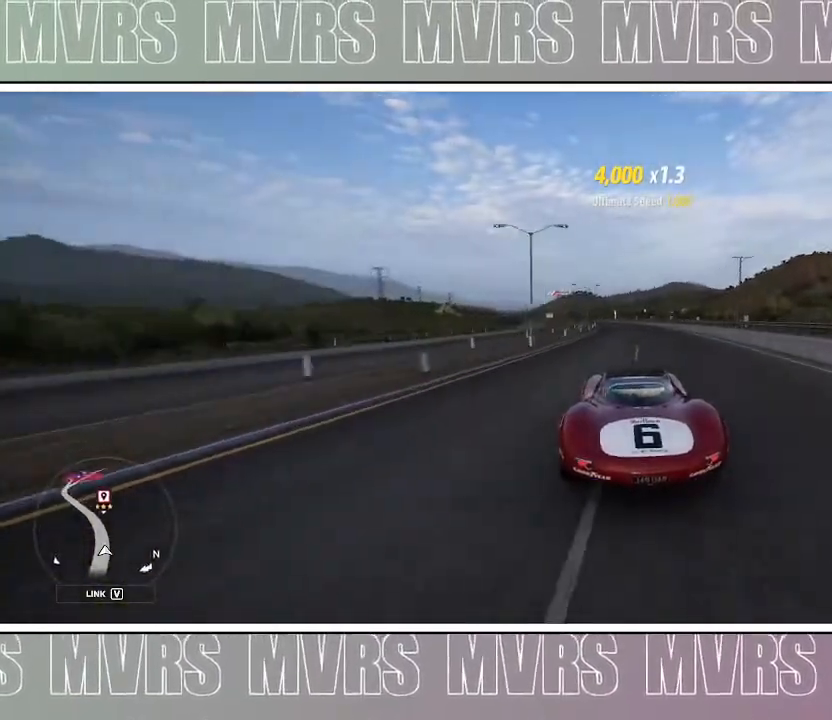
{"dt_ms": 500, "buttons": [], "left_stick": "left", "right_stick": "center", "events": []}
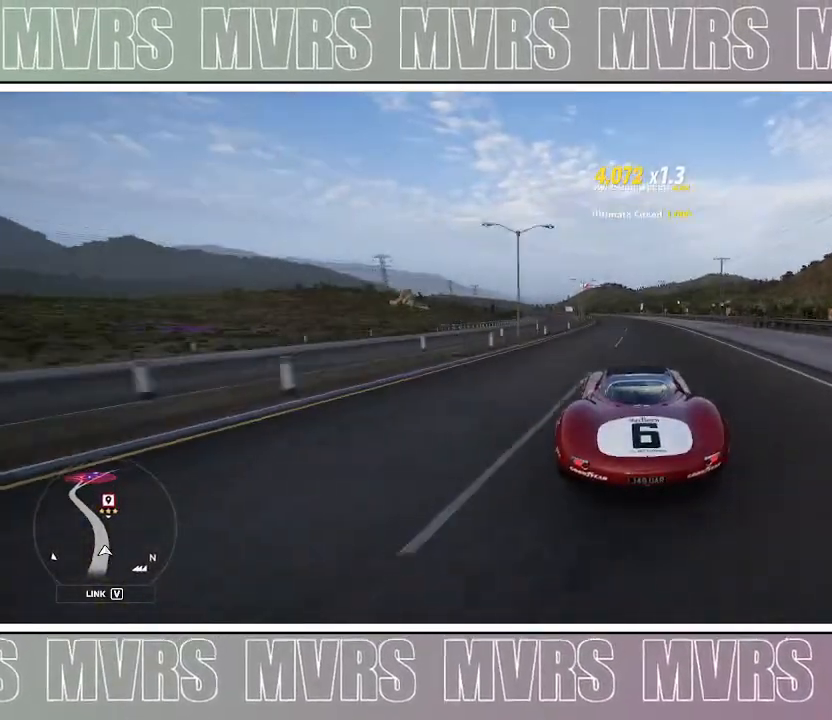
{"dt_ms": 500, "buttons": [], "left_stick": "left", "right_stick": "center", "events": [[67, "DPAD_LEFT", "down"], [100, "SQUARE", "down"], [217, "SQUARE", "up"], [300, "DPAD_LEFT", "up"]]}
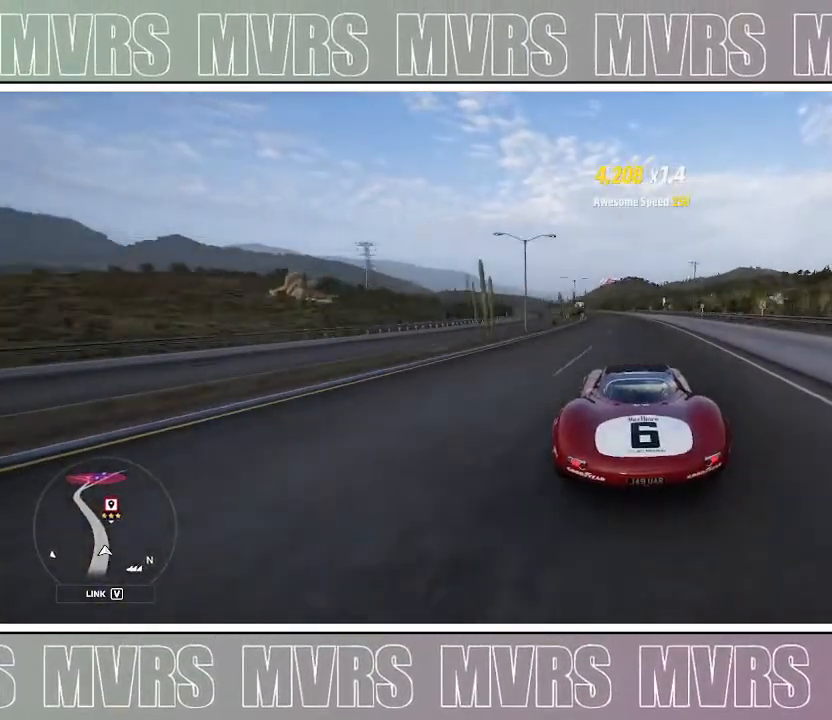
{"dt_ms": 500, "buttons": [], "left_stick": "left", "right_stick": "center", "events": []}
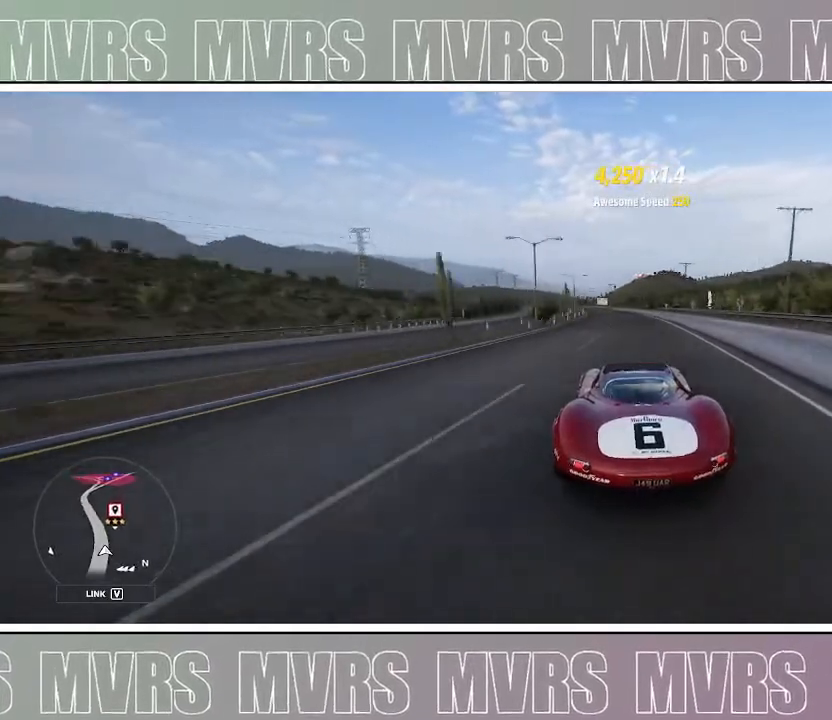
{"dt_ms": 500, "buttons": ["R2"], "left_stick": "left", "right_stick": "center", "events": [[167, "R2", "down"]]}
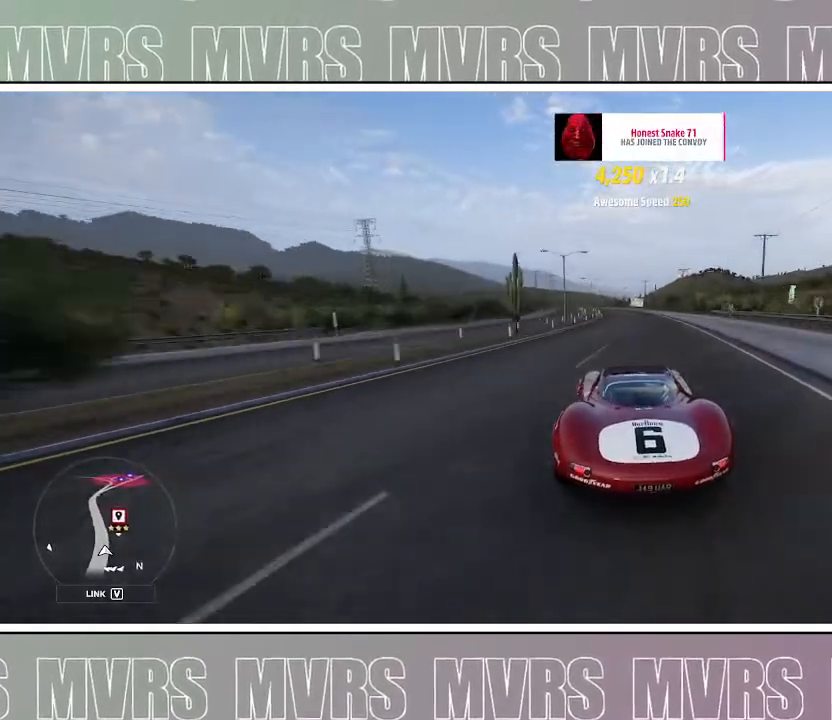
{"dt_ms": 1000, "buttons": ["R2"], "left_stick": "center", "right_stick": "center", "events": [[167, "left_stick", "center"], [767, "left_stick", "left"], [950, "left_stick", "center"]]}
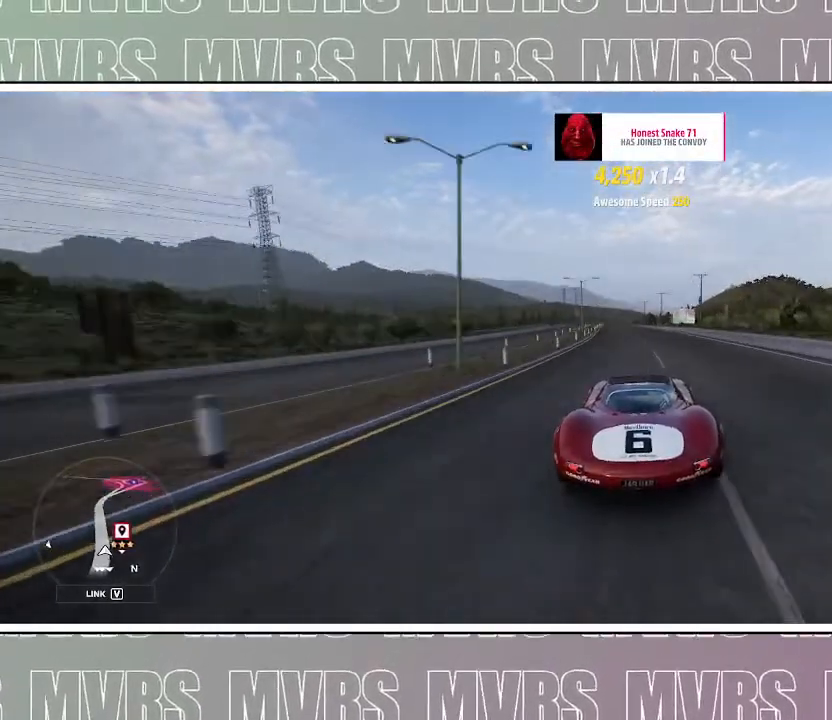
{"dt_ms": 500, "buttons": ["R2"], "left_stick": "center", "right_stick": "center", "events": [[233, "left_stick", "left"], [400, "left_stick", "center"]]}
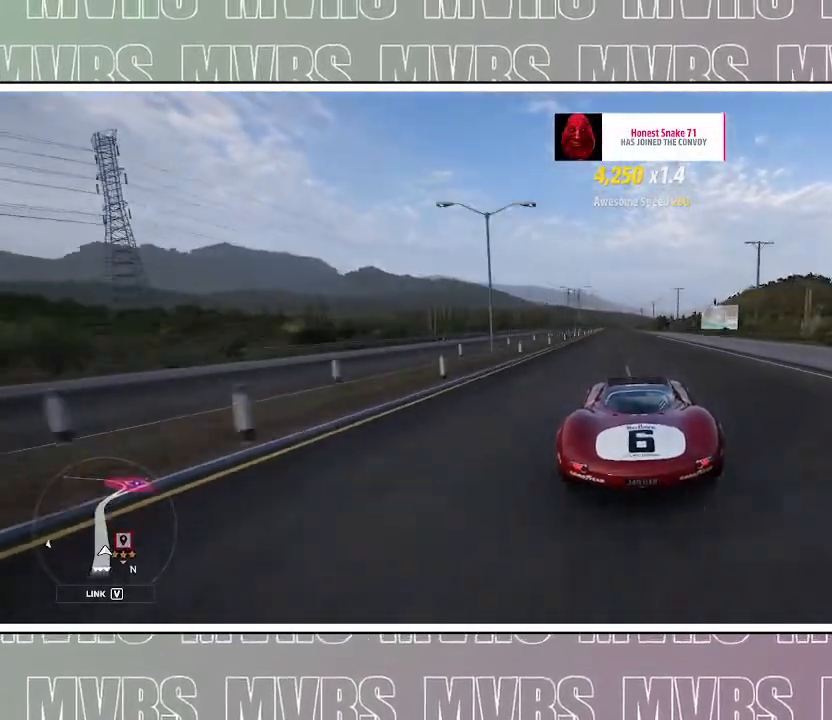
{"dt_ms": 1000, "buttons": ["R2"], "left_stick": "center", "right_stick": "center", "events": [[150, "left_stick", "left"], [267, "left_stick", "center"], [483, "left_stick", "left"], [650, "left_stick", "center"], [850, "left_stick", "left"], [983, "left_stick", "center"]]}
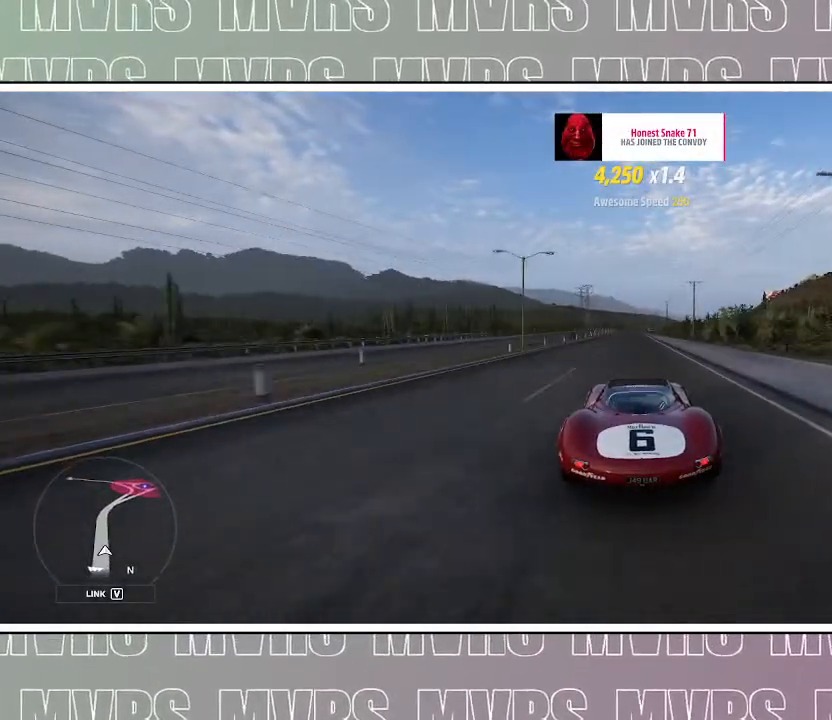
{"dt_ms": 500, "buttons": ["R2"], "left_stick": "center", "right_stick": "center", "events": []}
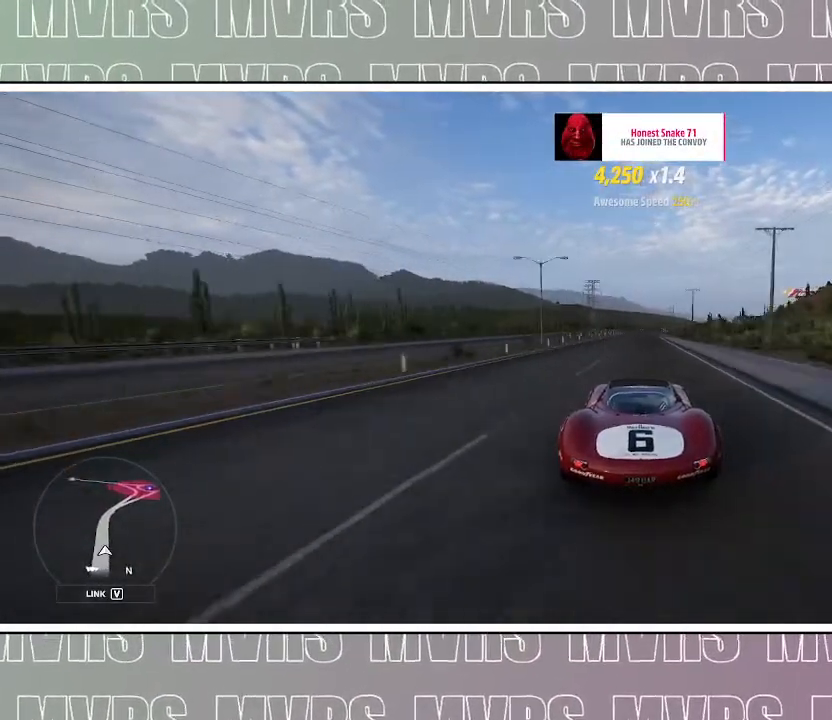
{"dt_ms": 500, "buttons": ["R2"], "left_stick": "center", "right_stick": "center", "events": []}
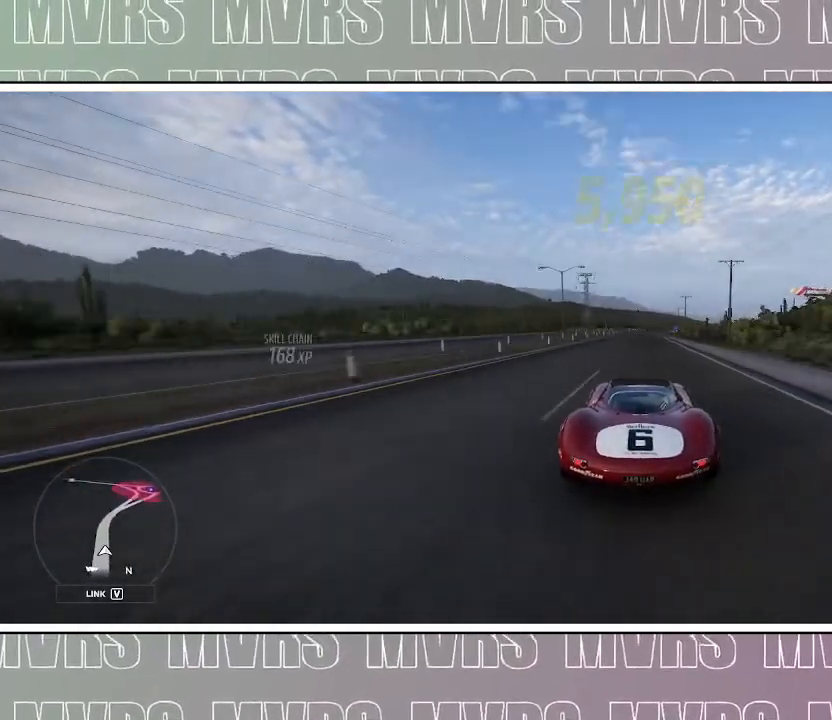
{"dt_ms": 500, "buttons": ["R2"], "left_stick": "center", "right_stick": "center", "events": []}
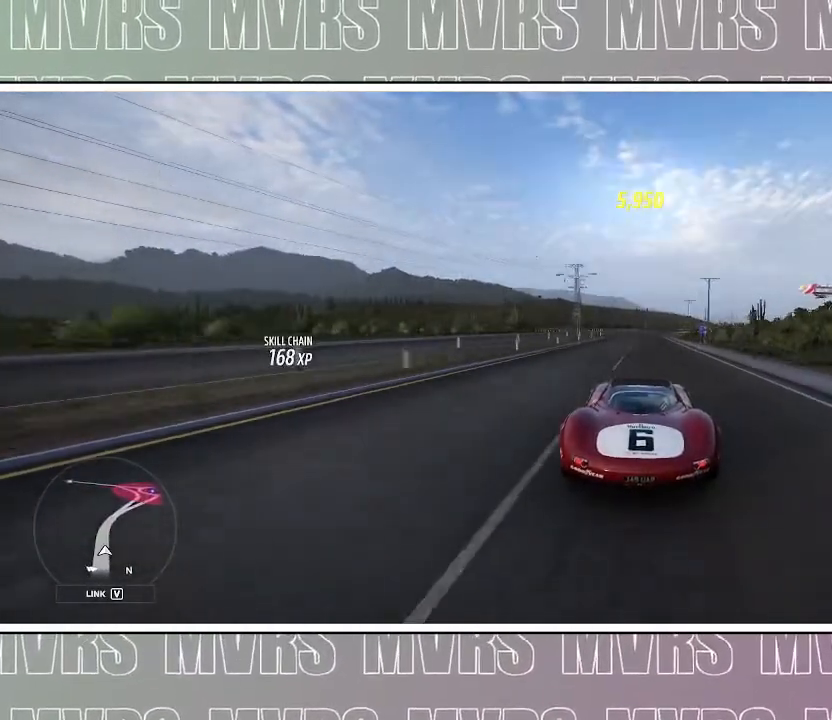
{"dt_ms": 500, "buttons": ["R2"], "left_stick": "right", "right_stick": "center", "events": [[333, "left_stick", "right"]]}
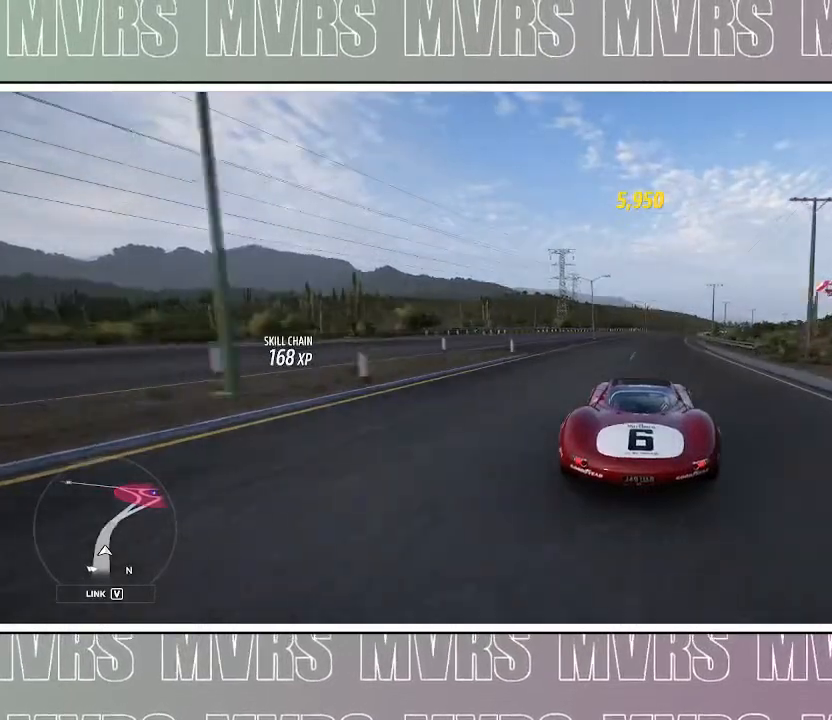
{"dt_ms": 500, "buttons": [], "left_stick": "right", "right_stick": "center", "events": [[167, "R2", "up"]]}
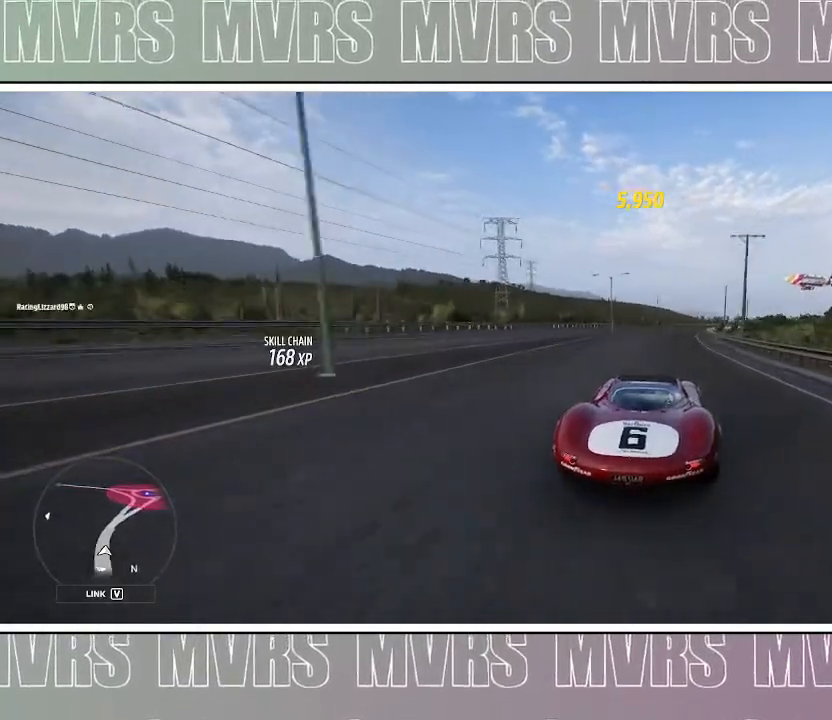
{"dt_ms": 500, "buttons": ["R2"], "left_stick": "right", "right_stick": "center", "events": [[300, "R2", "down"]]}
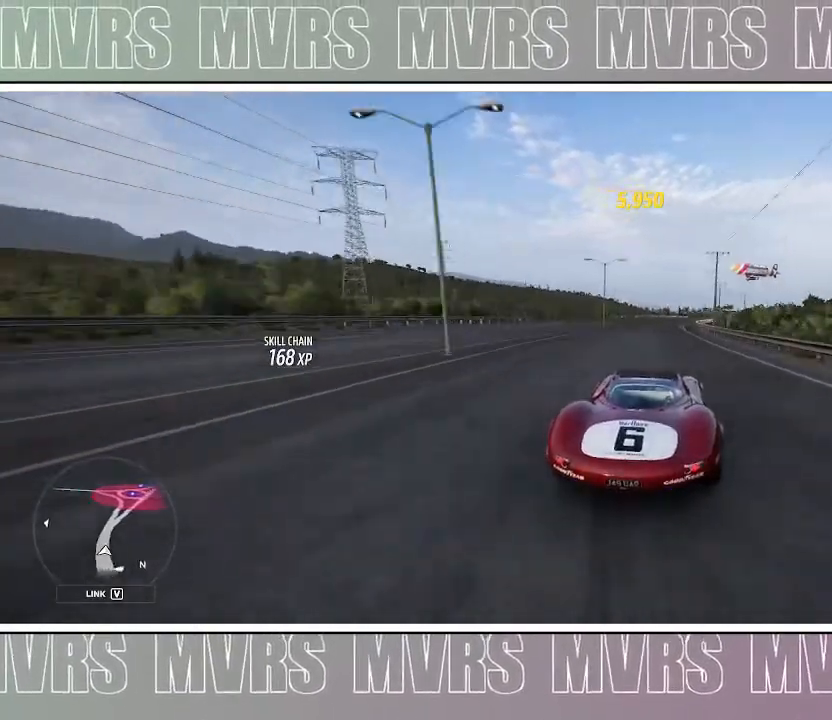
{"dt_ms": 500, "buttons": [], "left_stick": "right", "right_stick": "center", "events": [[67, "R2", "up"], [167, "R2", "down"], [300, "R2", "up"]]}